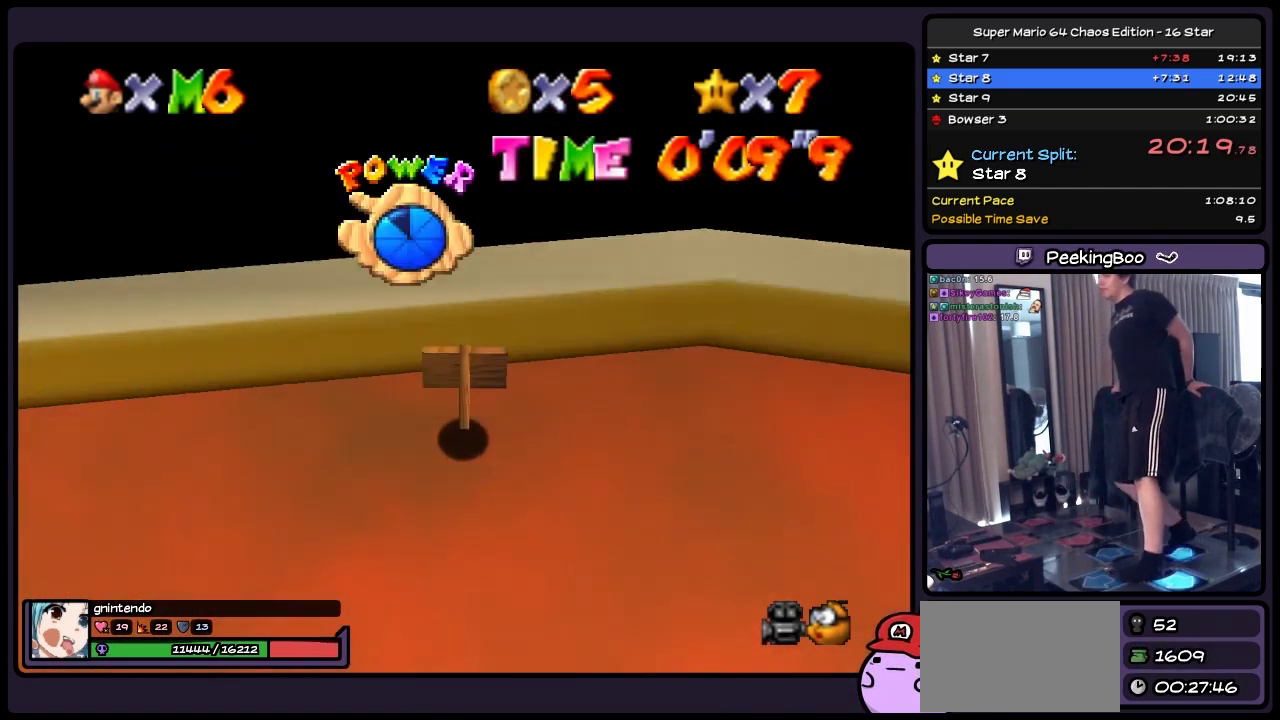
Gameplay with a controller (Nintendo layout); each line is a JSON object with the inputs held at the frame after it. "events" lists button and stick changes between this image and that frame as [ms after this image, input, new state], when the widget could be followed in between. Not read: L3 R3.
{"buttons": ["DPAD_LEFT"], "events": [[83, "DPAD_DOWN", "up"]]}
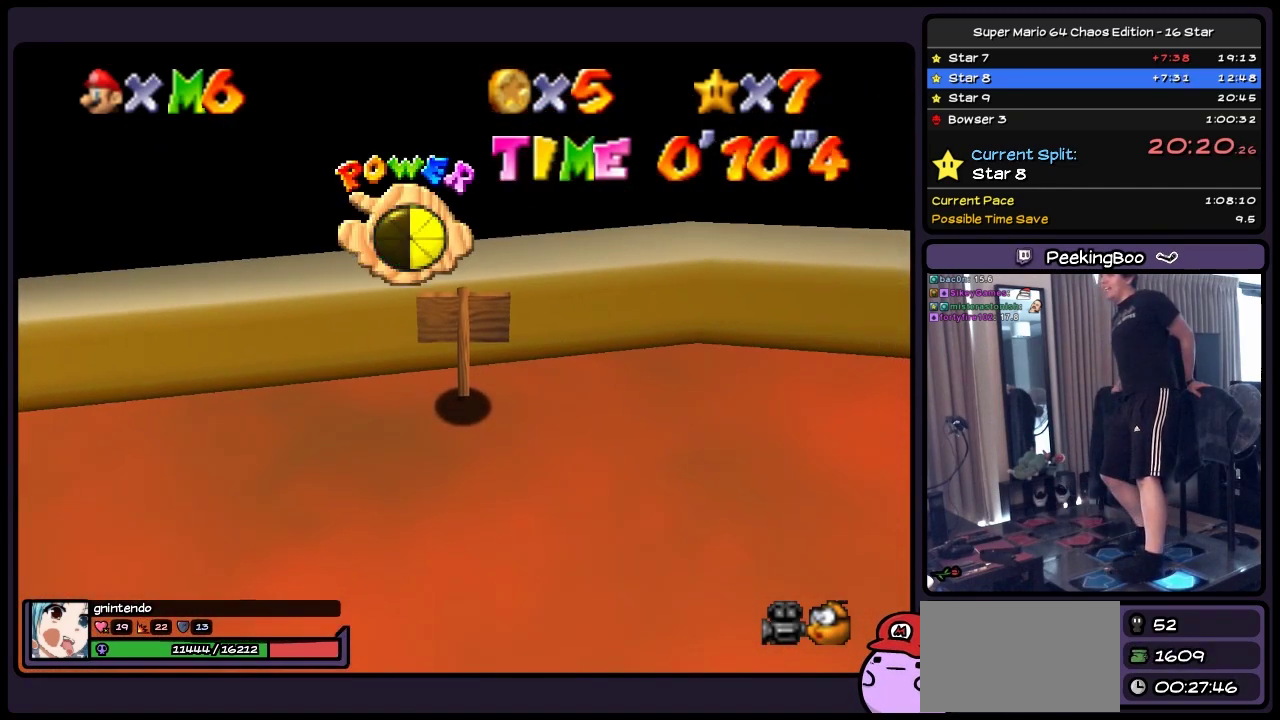
{"buttons": ["DPAD_LEFT"], "events": []}
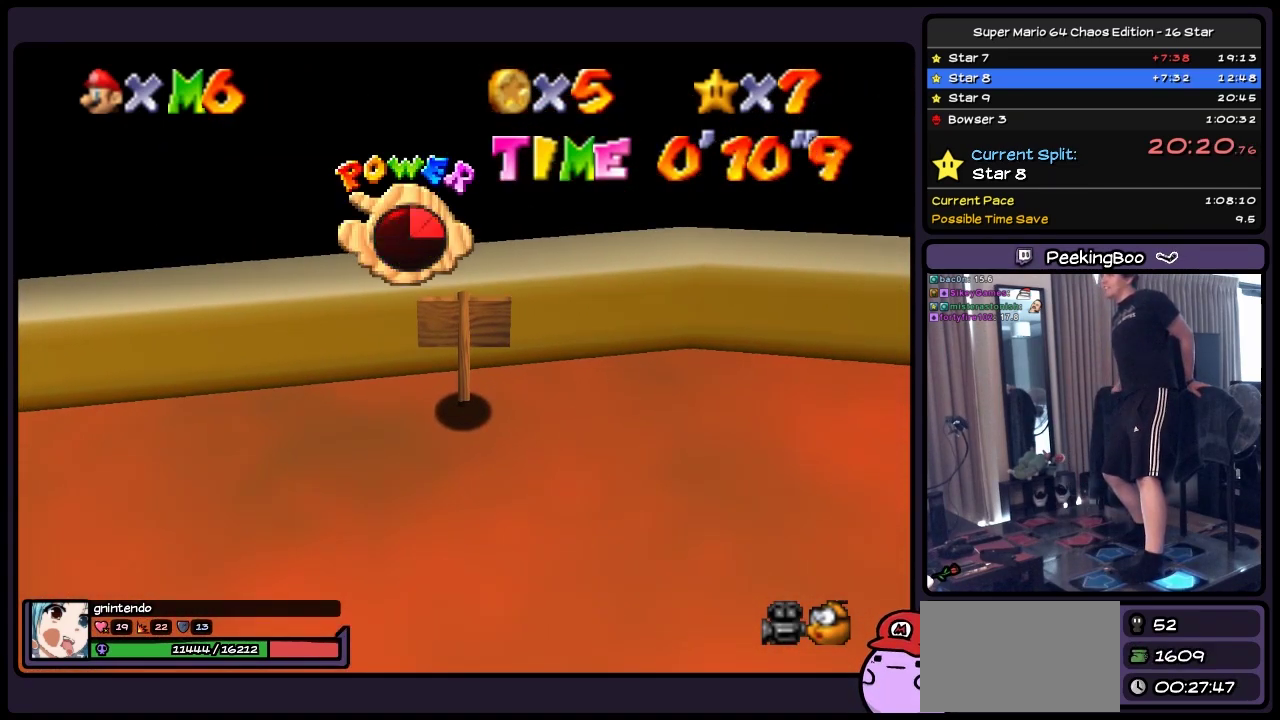
{"buttons": ["DPAD_LEFT"], "events": []}
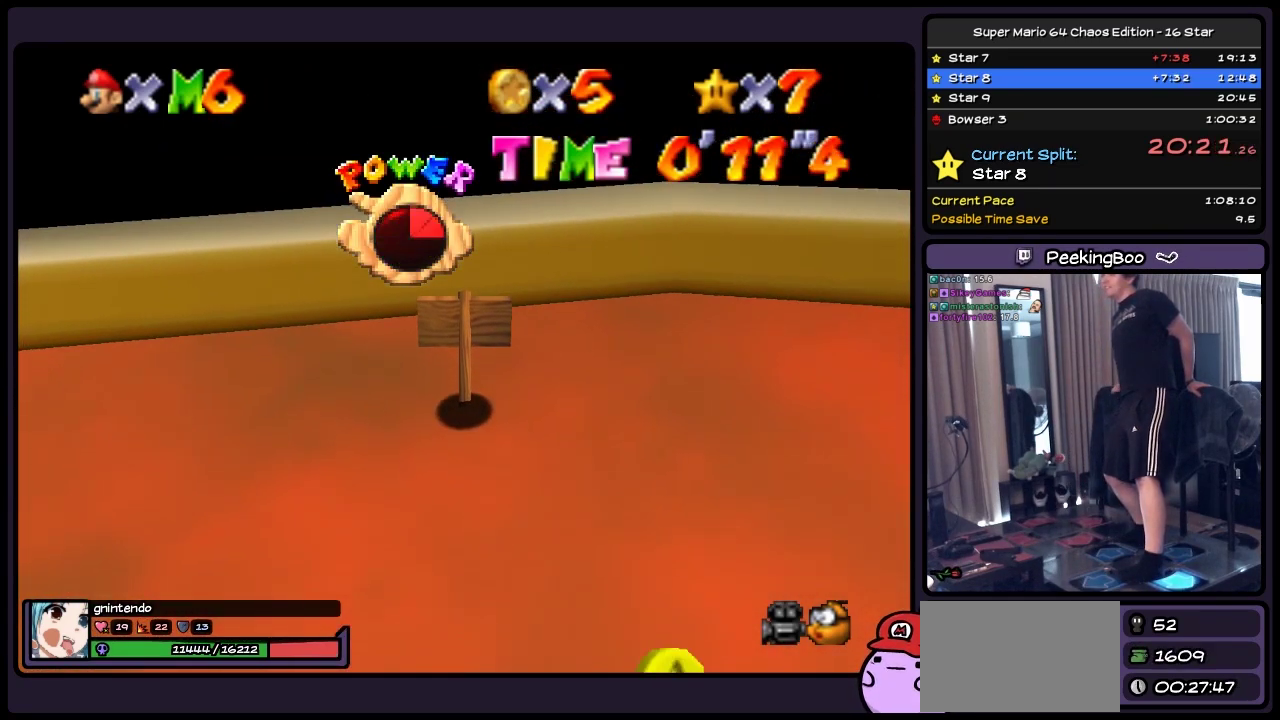
{"buttons": ["DPAD_LEFT"], "events": []}
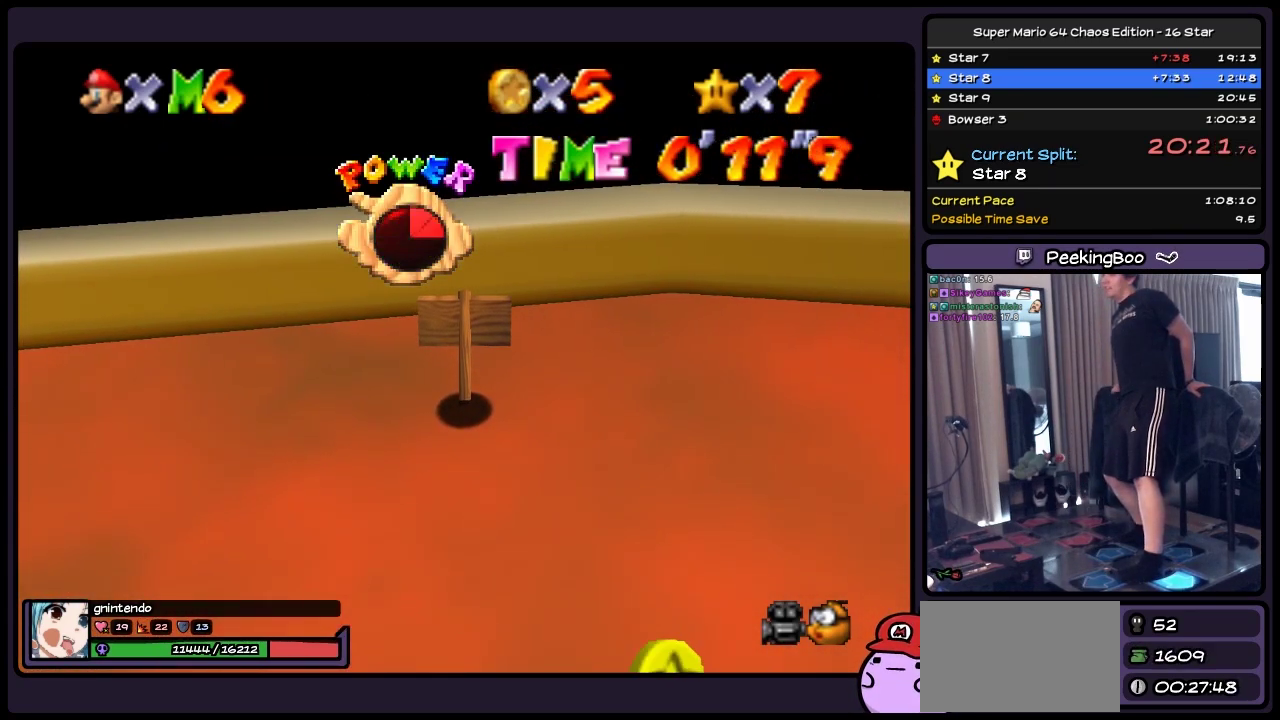
{"buttons": ["DPAD_LEFT"], "events": []}
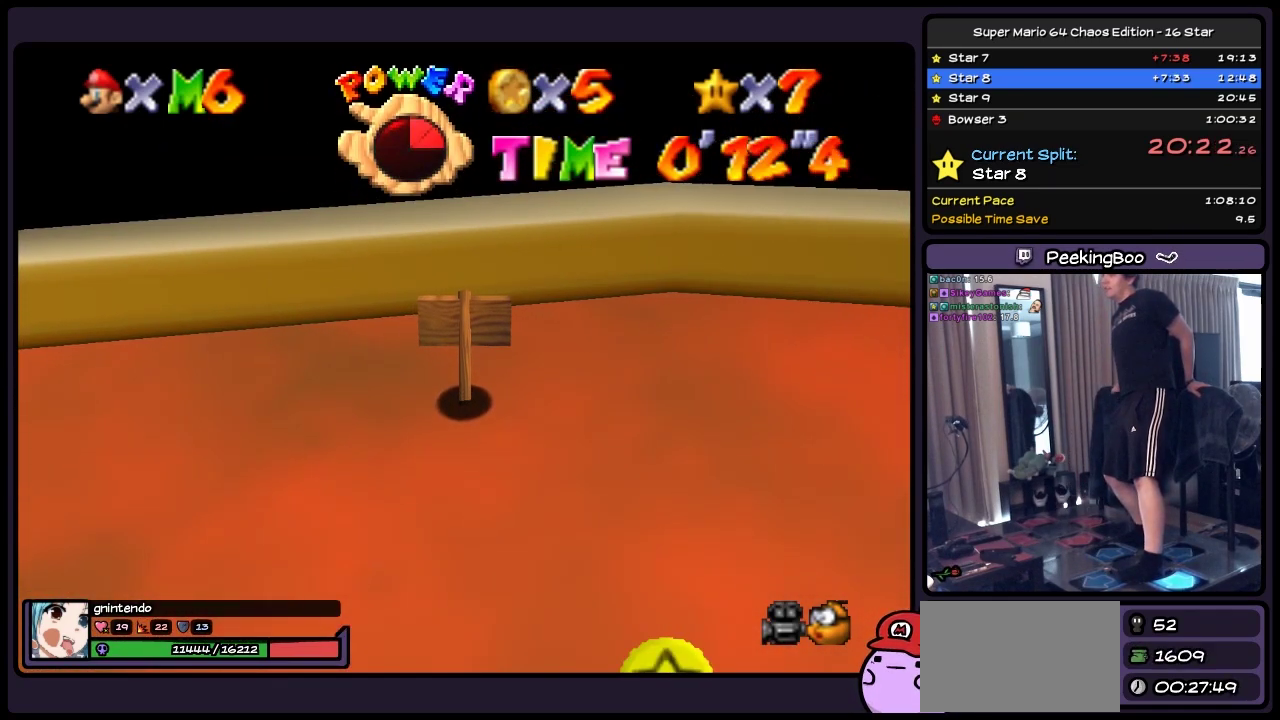
{"buttons": ["DPAD_LEFT"], "events": []}
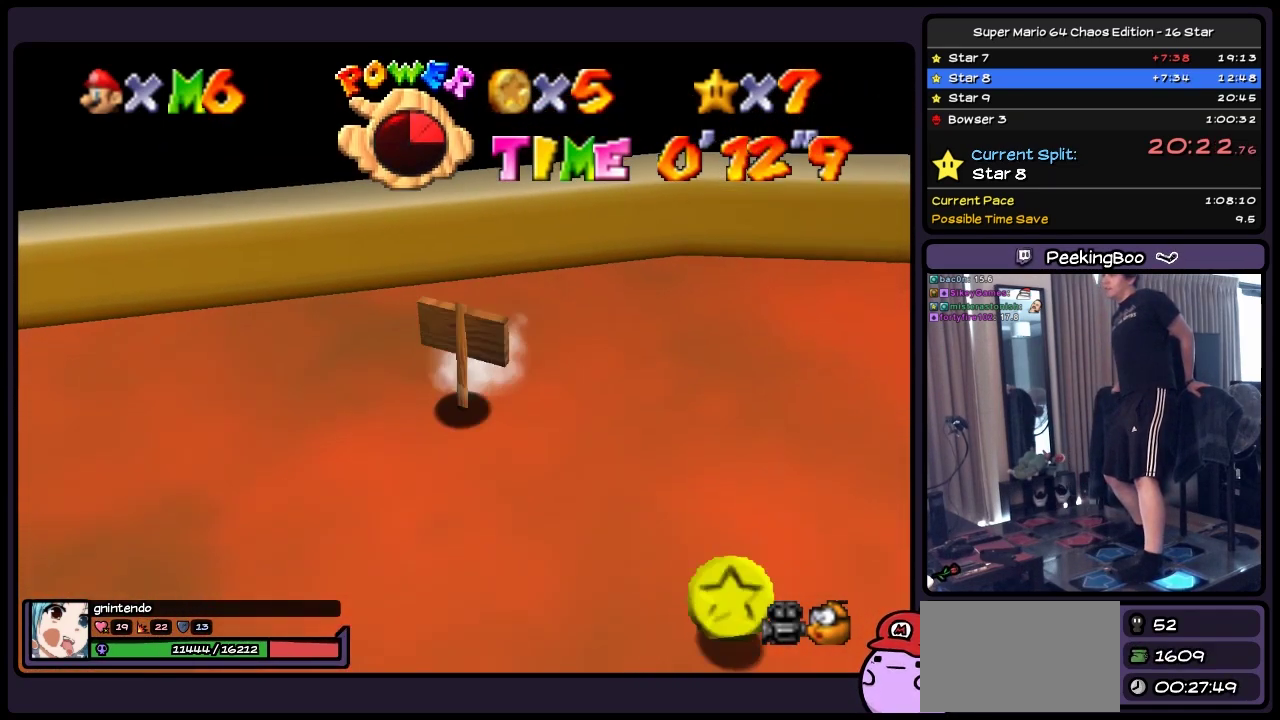
{"buttons": ["DPAD_LEFT"], "events": []}
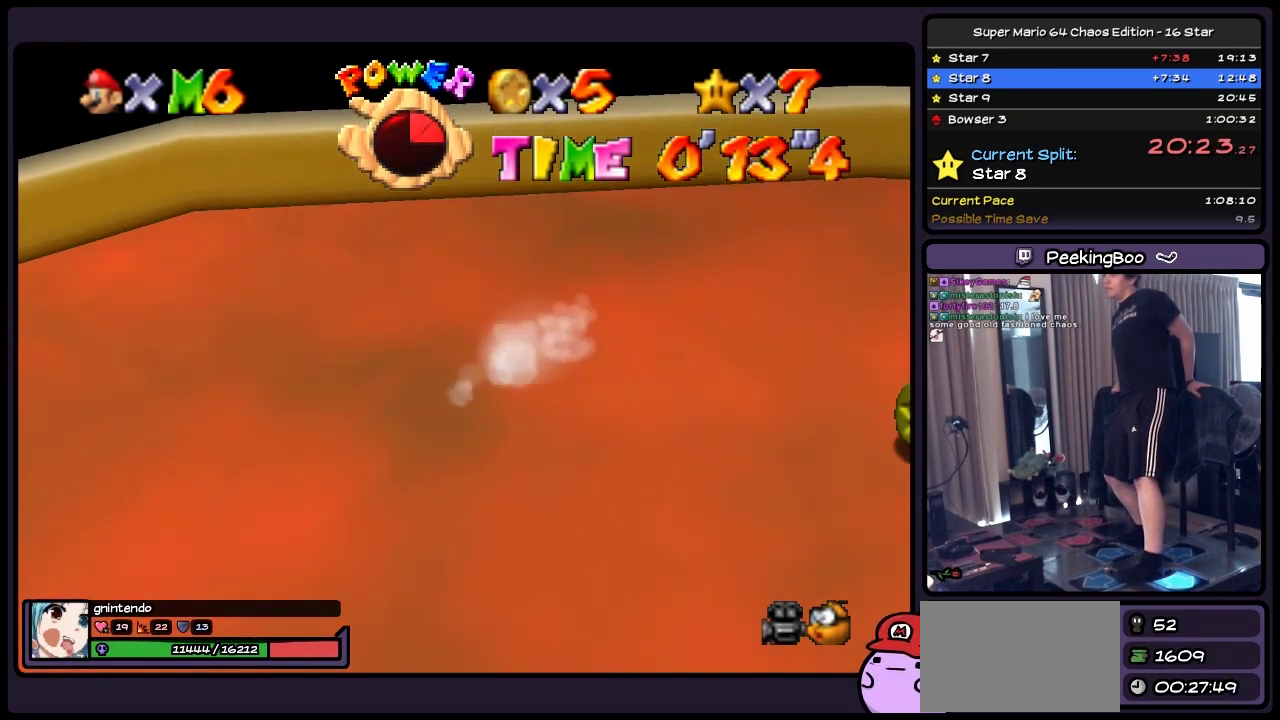
{"buttons": ["DPAD_LEFT"], "events": [[217, "DPAD_UP", "down"], [467, "DPAD_UP", "up"]]}
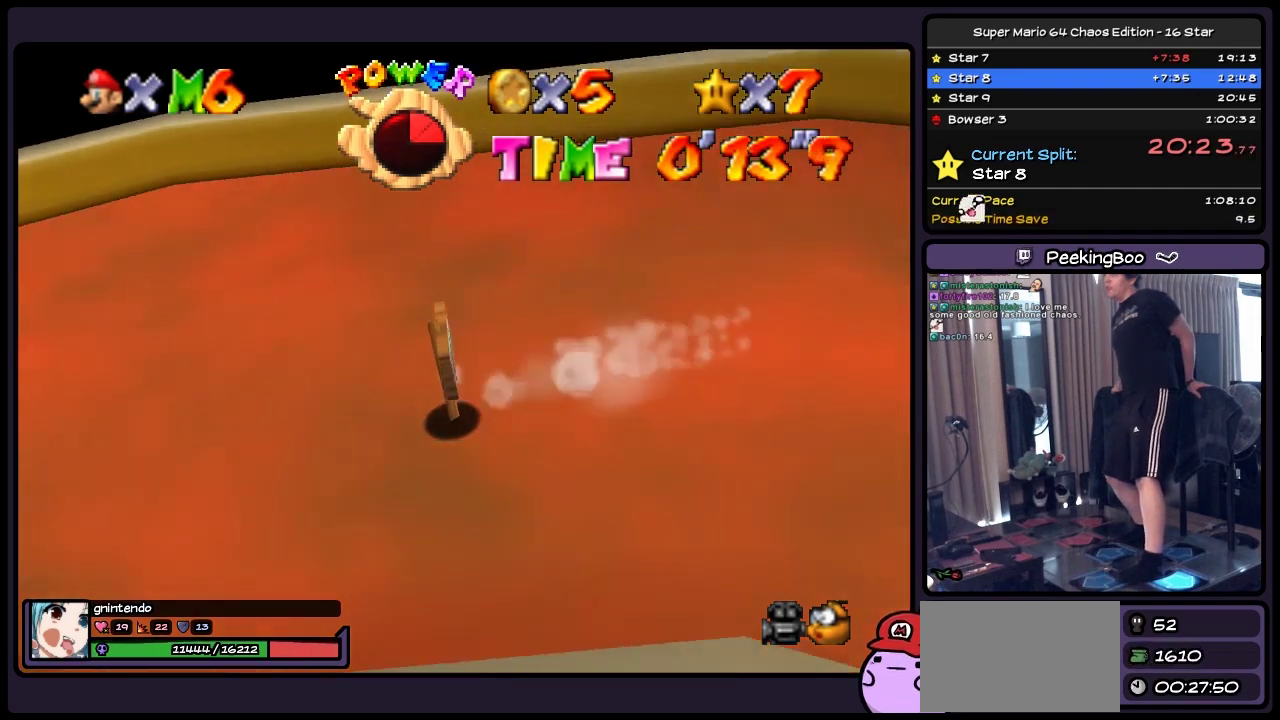
{"buttons": ["DPAD_UP", "DPAD_LEFT"], "events": [[467, "DPAD_UP", "down"]]}
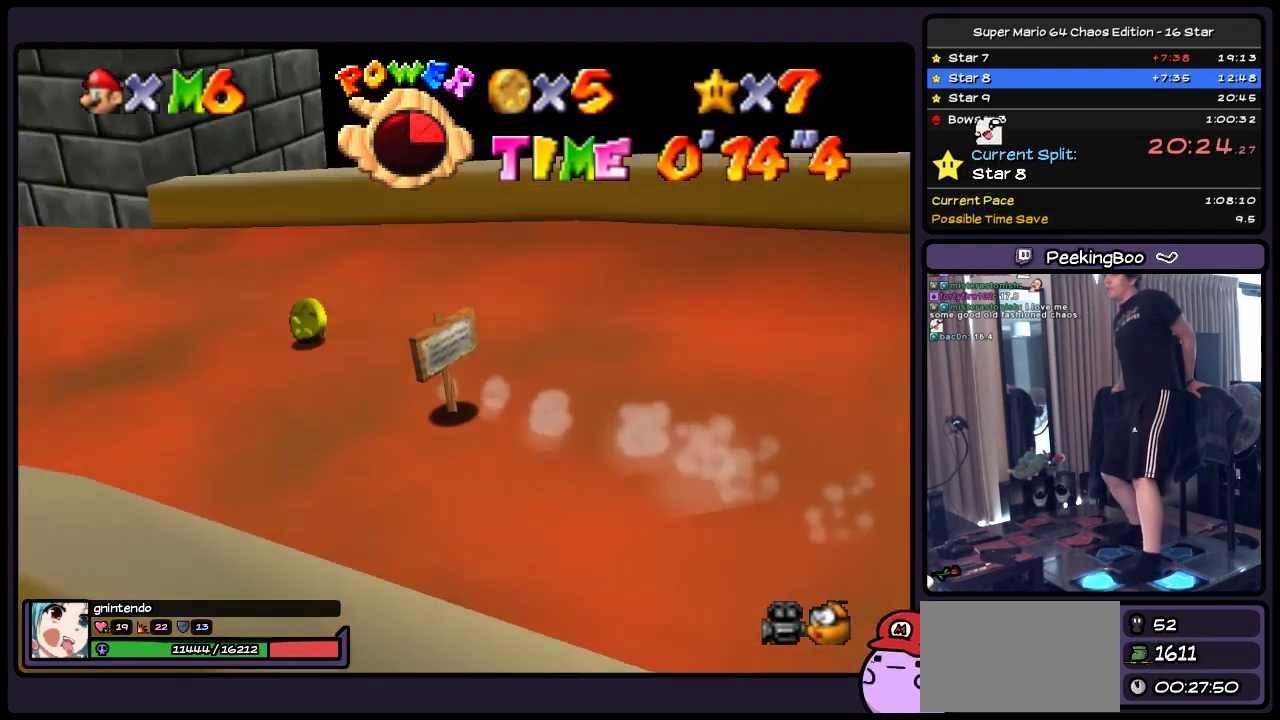
{"buttons": ["DPAD_UP", "DPAD_LEFT"], "events": []}
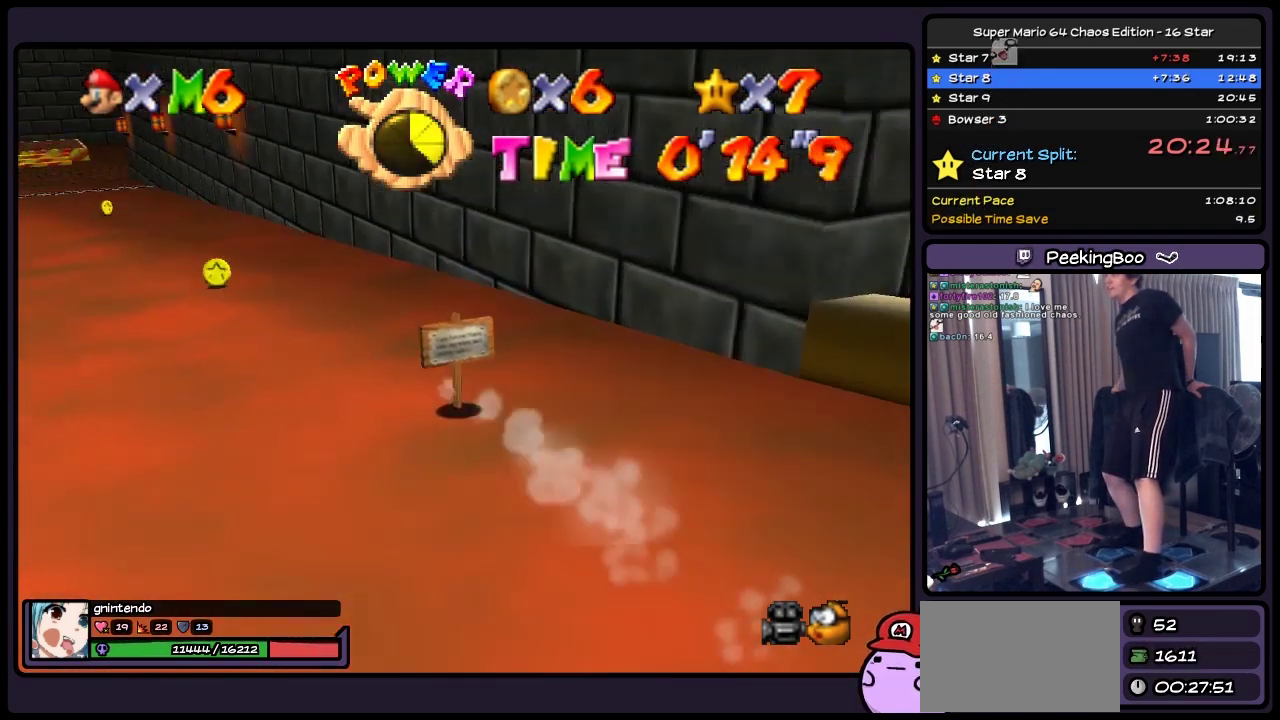
{"buttons": ["DPAD_UP"], "events": [[467, "DPAD_LEFT", "up"]]}
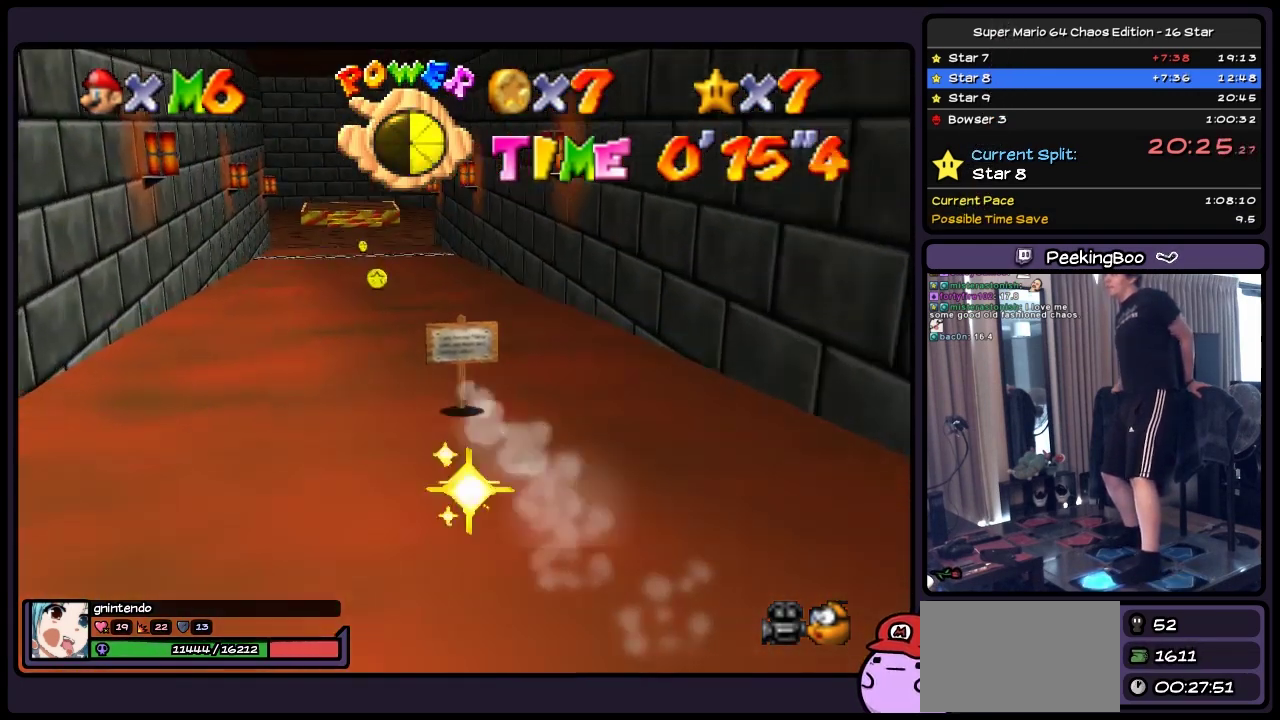
{"buttons": ["DPAD_UP"], "events": [[133, "DPAD_LEFT", "down"], [383, "DPAD_LEFT", "up"]]}
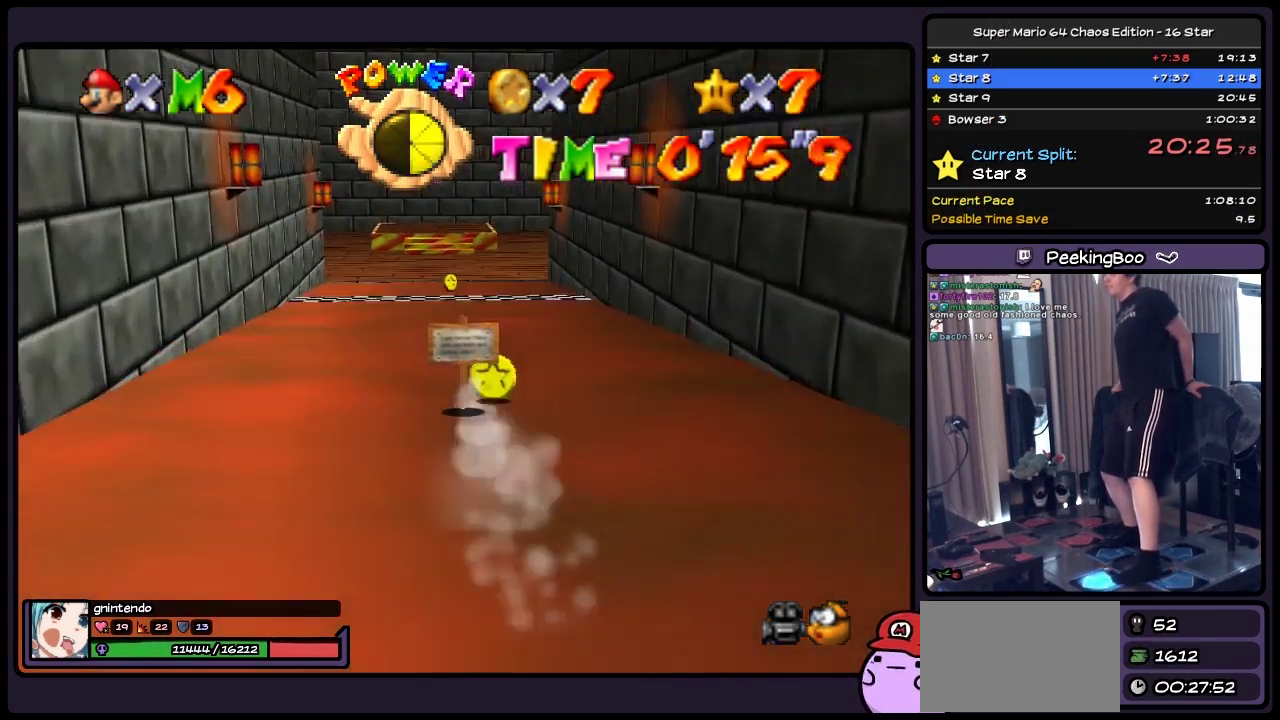
{"buttons": ["DPAD_UP"], "events": []}
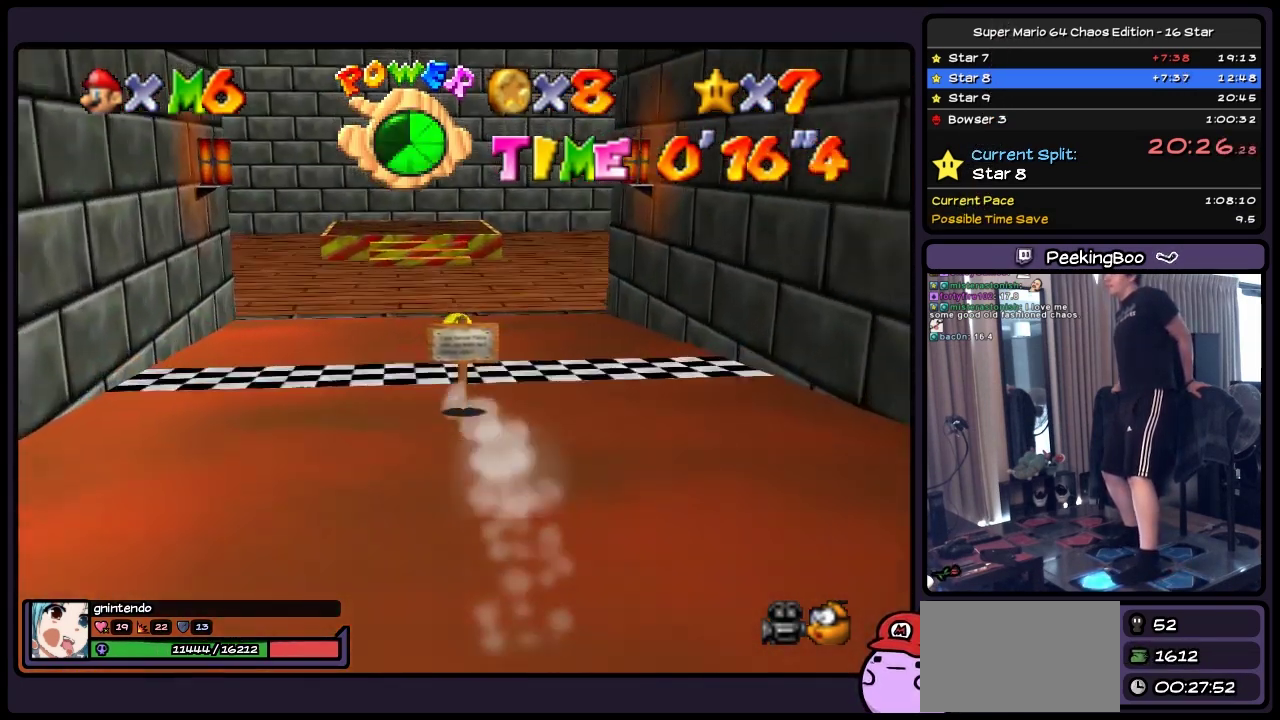
{"buttons": ["DPAD_UP"], "events": []}
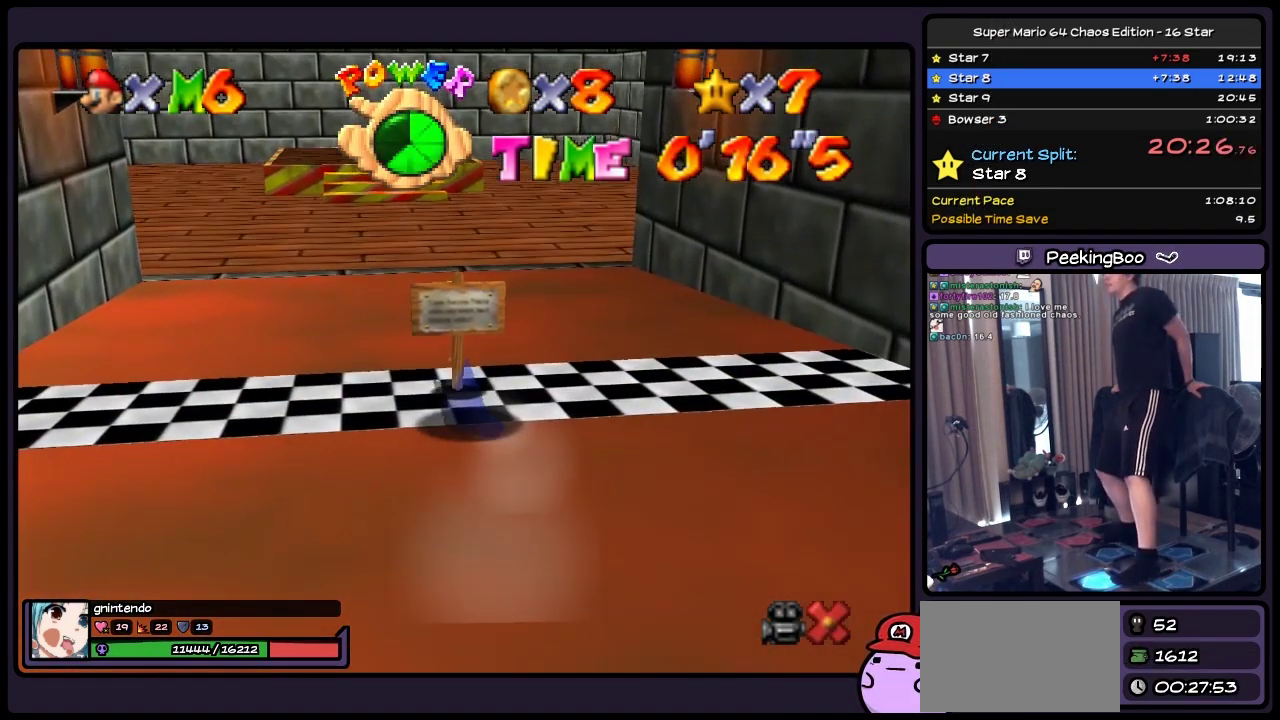
{"buttons": [], "events": [[467, "DPAD_UP", "up"]]}
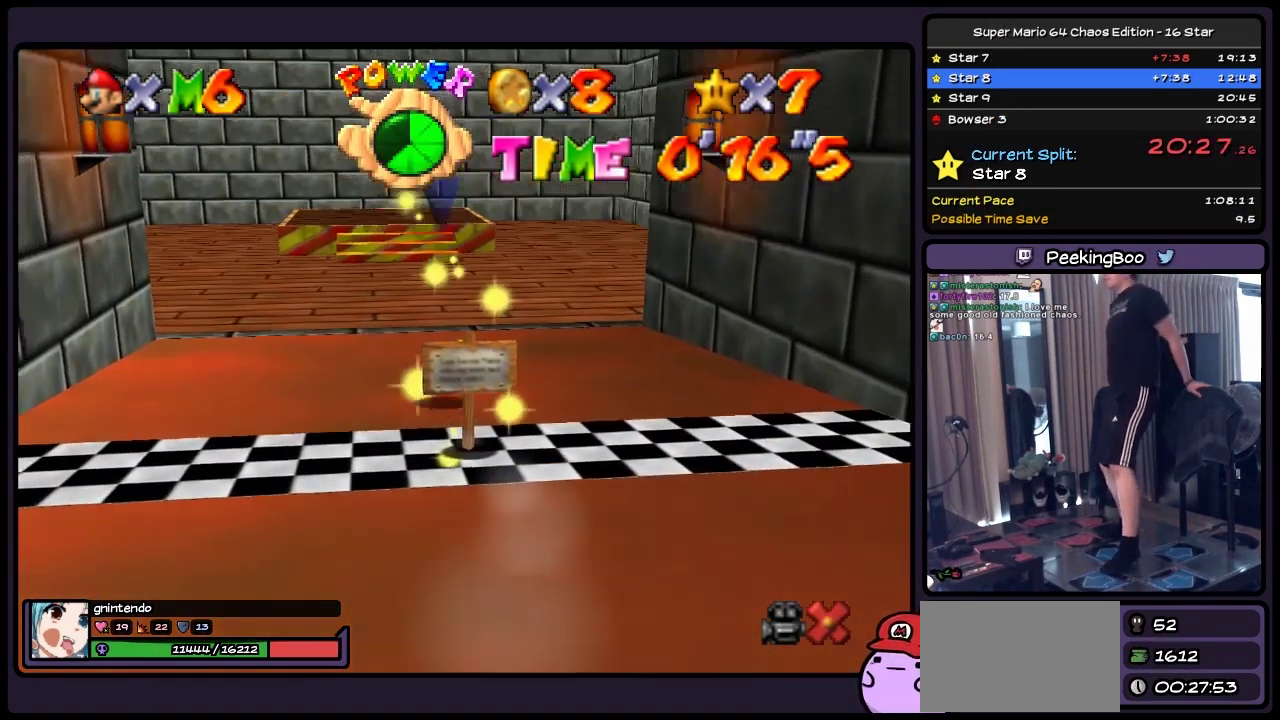
{"buttons": ["DPAD_UP"], "events": [[133, "DPAD_UP", "down"]]}